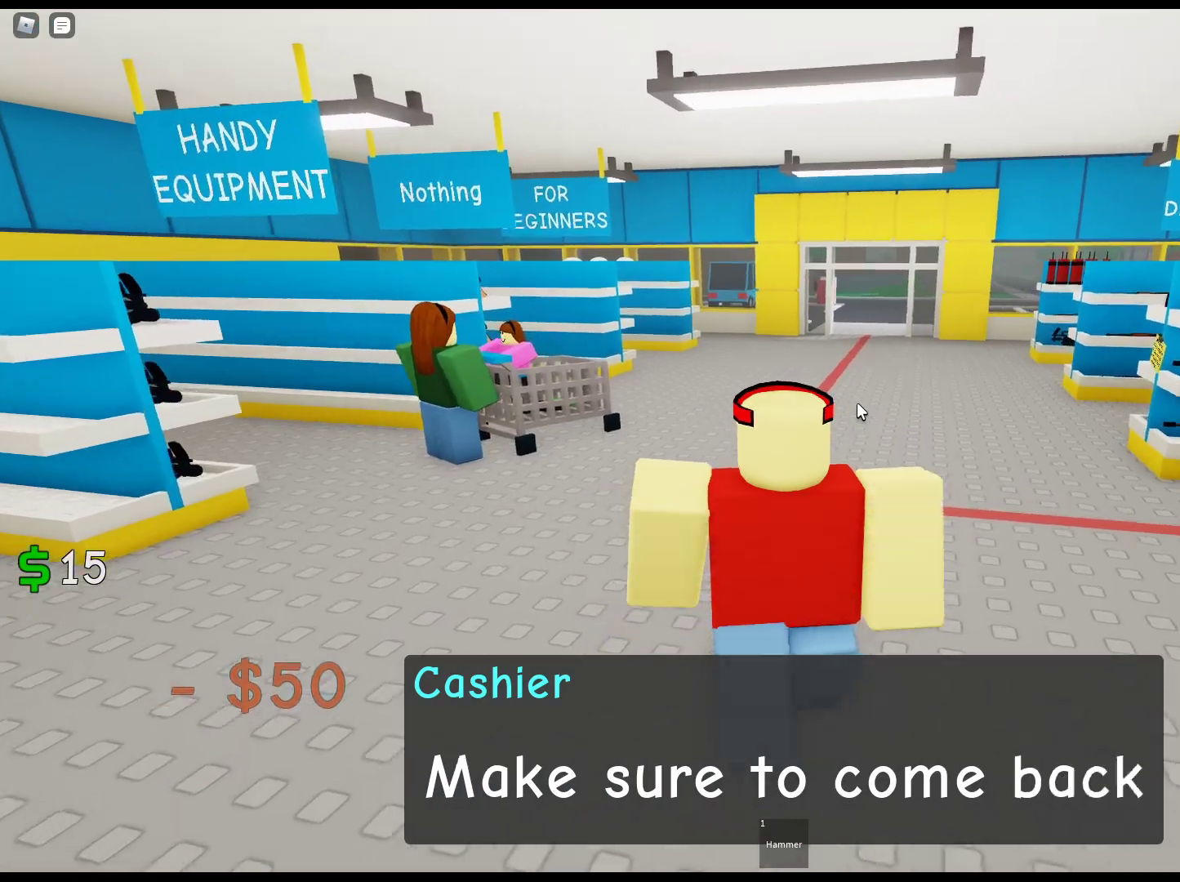
Gameplay with keyboard and mouse; each line is a JSON object with the keys and mouse buttons held at the frame after it. "events" lists presses ("down") and releases ("up") of "1", "2", "3", "4", "5", "a", "alt", "c", "caps_lock", "ctrl", "d", "e", "f", "g", "q", "r", "s", "shift", "space", "t", "tab", "v", "w", "x", "z", "mouse_left", "mouse_wheel" and "mouse_right" between this image and that frame as [ms after this image, input, new state], when the widget could be followed in between. "mouse_left", "mouse_wheel", "mouse_right" = the "left", "wheel", "right" buttons of the "mouse" list. No other keys are recorded. "wheel" means that the mouse wheel is clicked or scrolled. Not read: mouse_move.
{"keys": ["w"], "mouse": [], "events": [[467, "mouse_right", "up"]]}
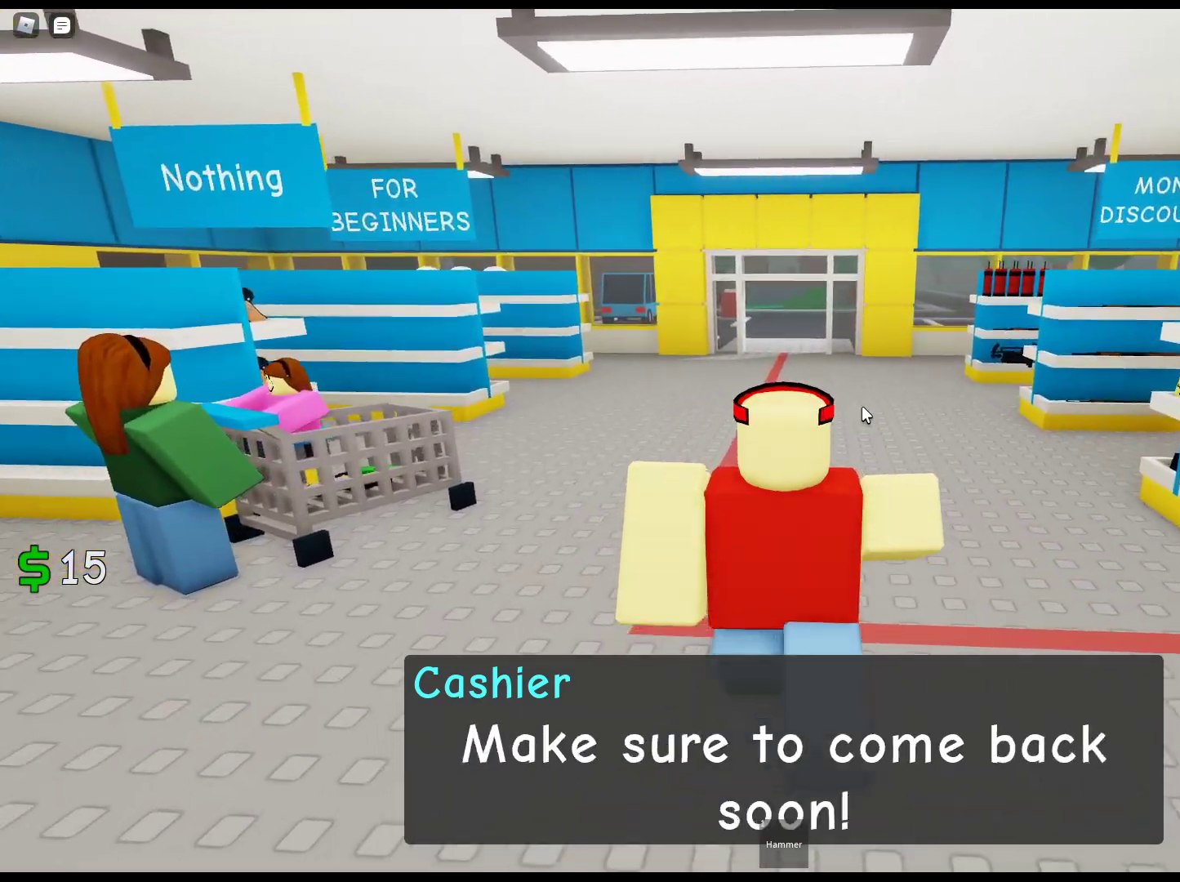
{"keys": ["w"], "mouse": ["right"], "events": [[300, "mouse_right", "down"]]}
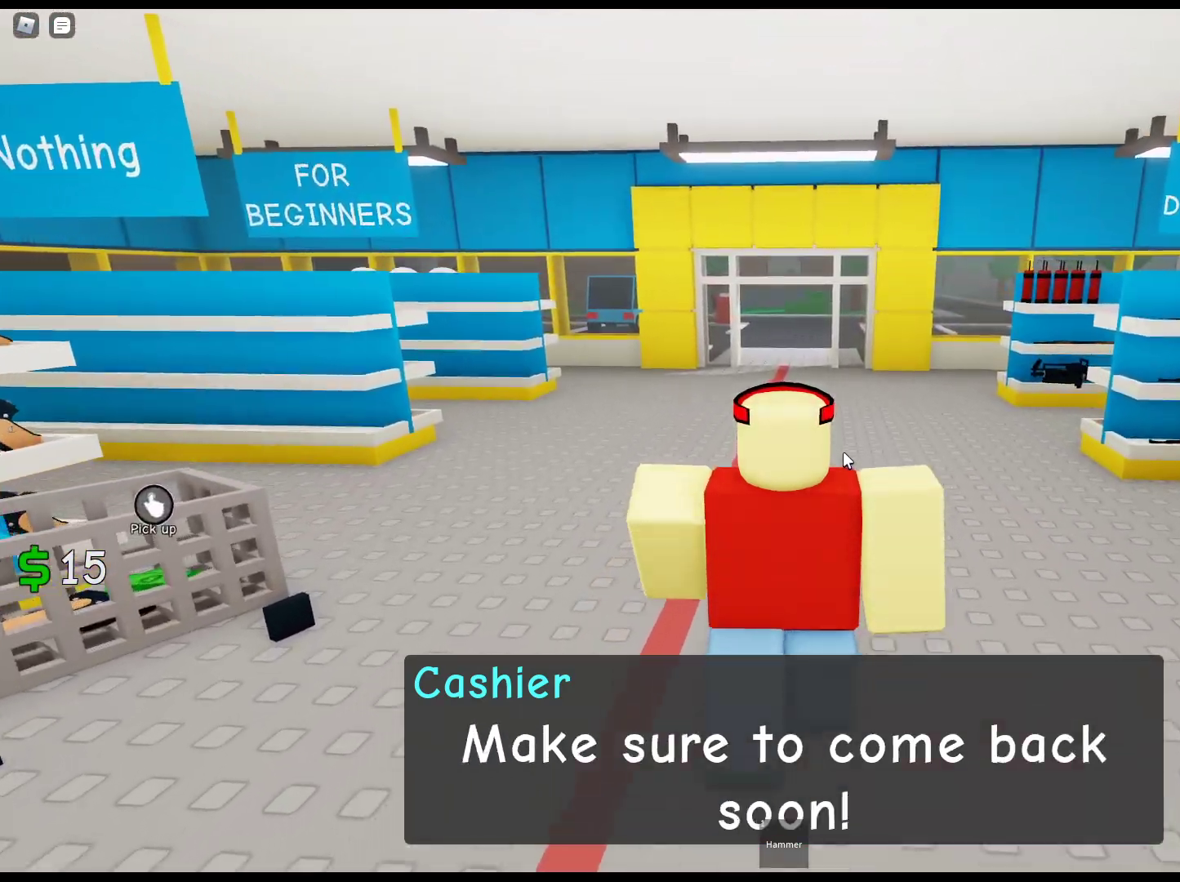
{"keys": ["w"], "mouse": ["right"], "events": []}
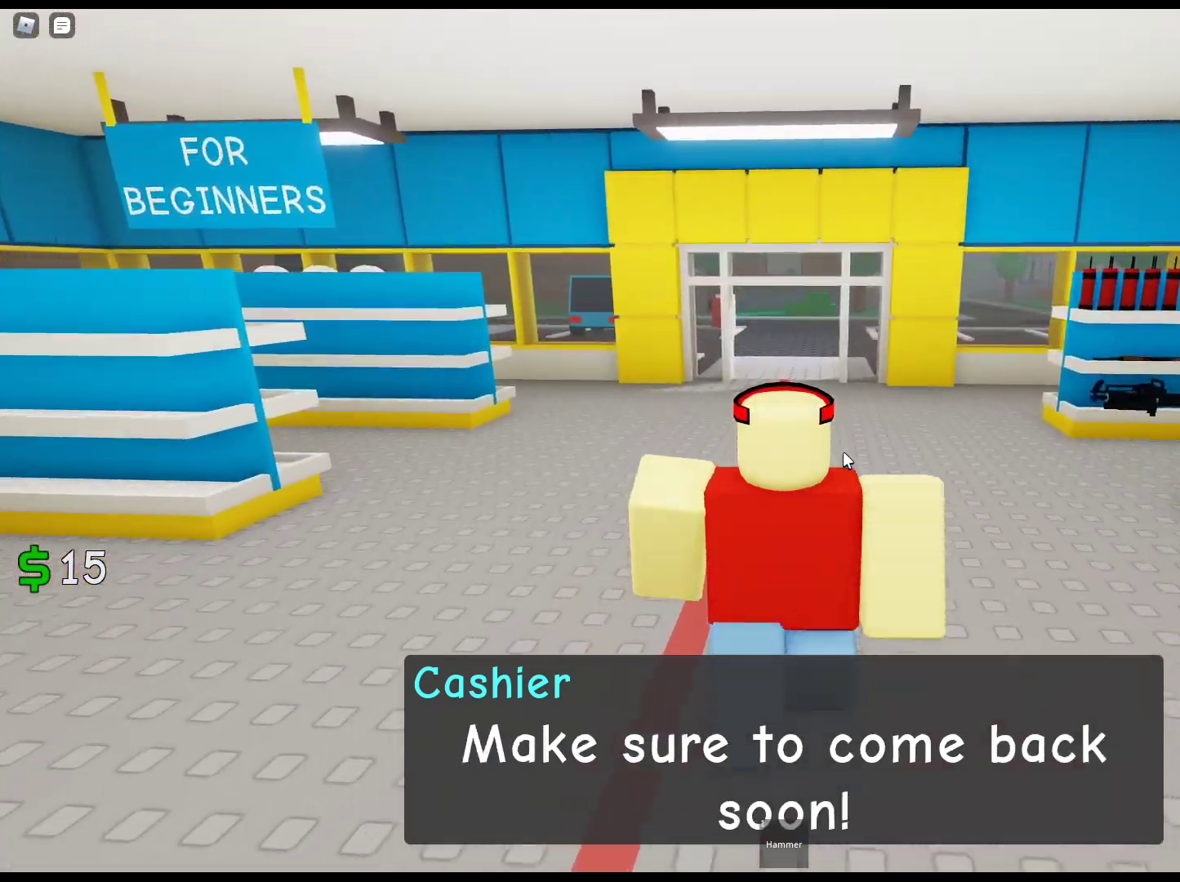
{"keys": ["w"], "mouse": ["right"], "events": []}
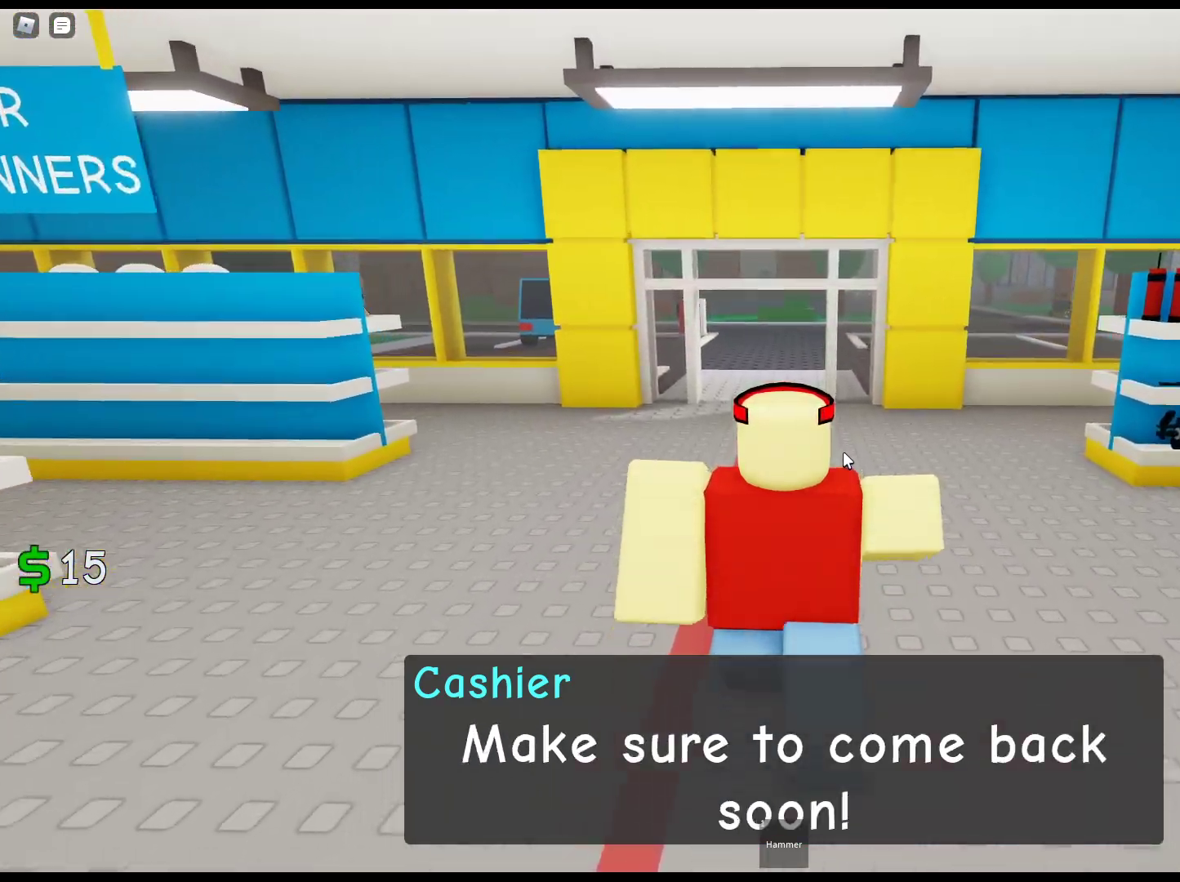
{"keys": ["w"], "mouse": ["right"], "events": []}
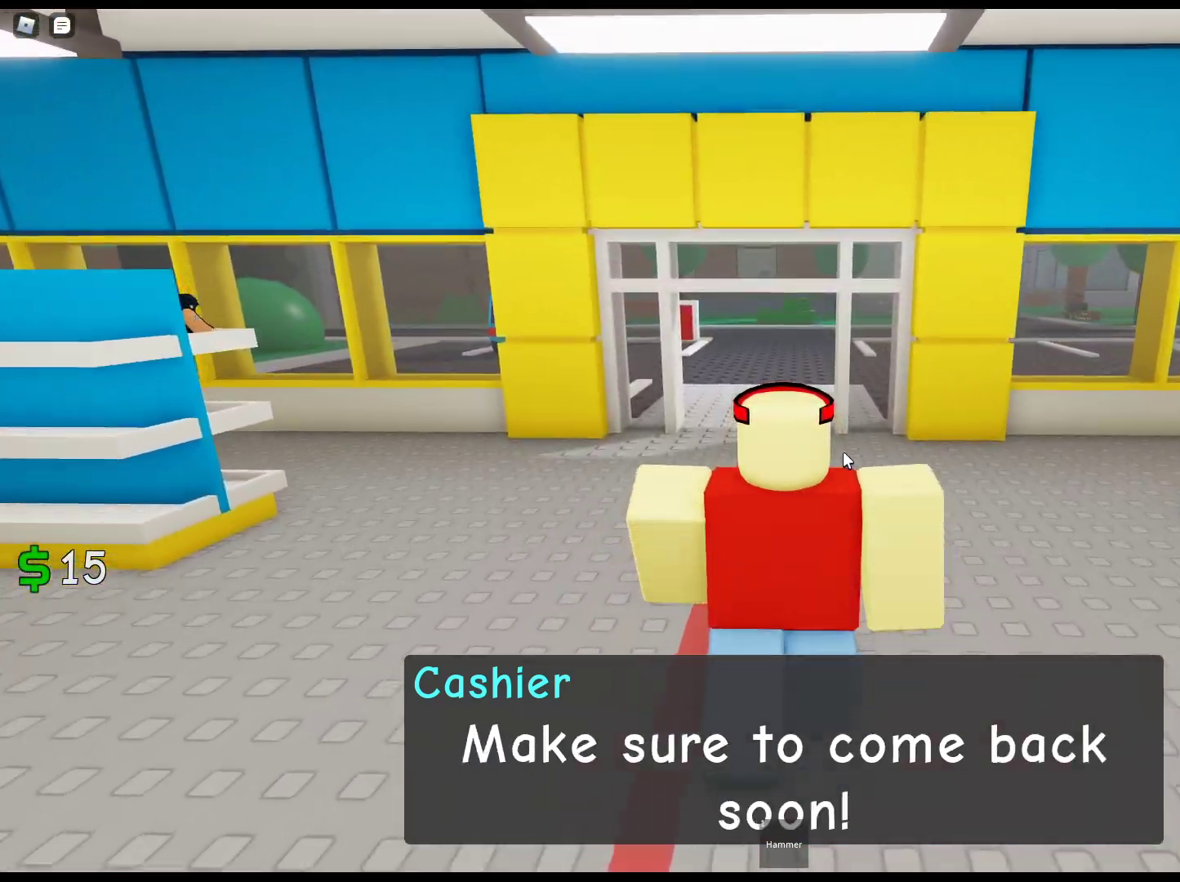
{"keys": ["w"], "mouse": ["right"], "events": [[217, "1", "down"], [350, "1", "up"]]}
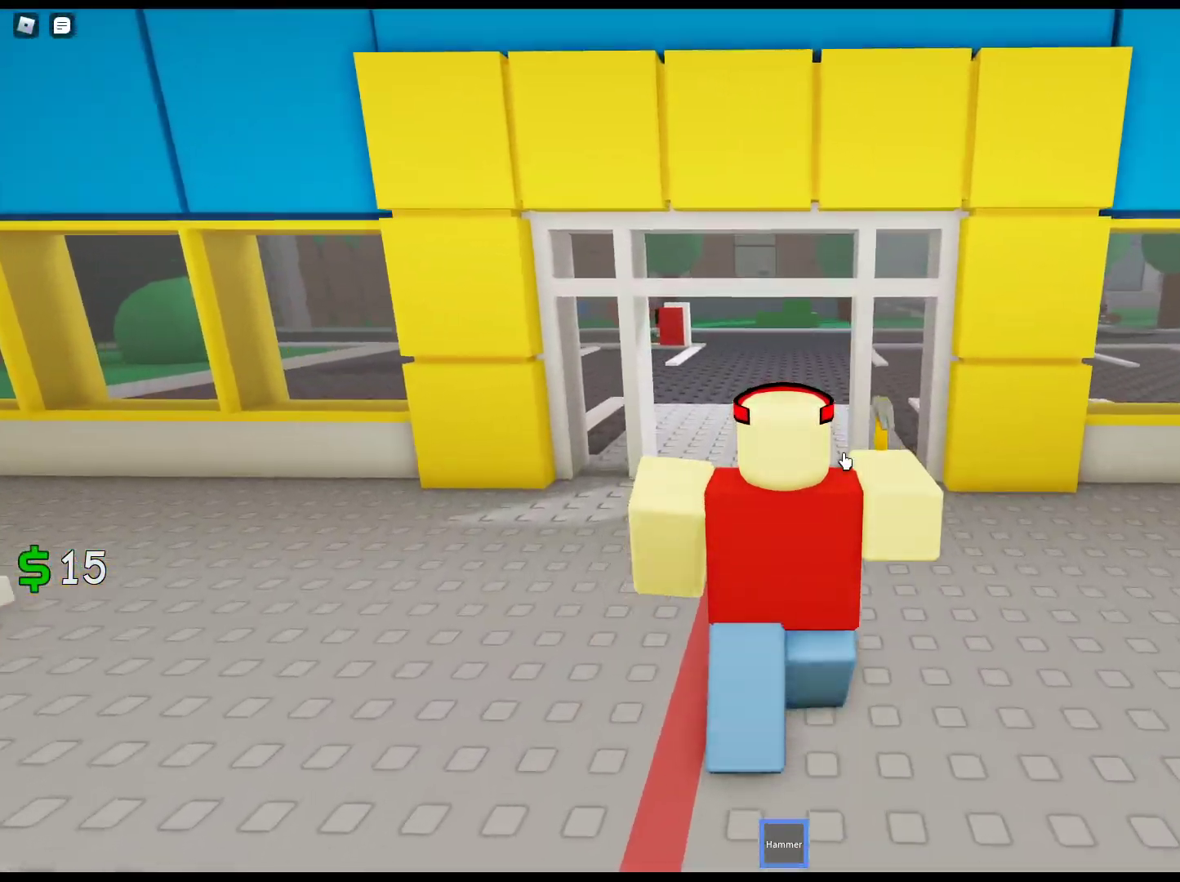
{"keys": ["w"], "mouse": ["right"], "events": []}
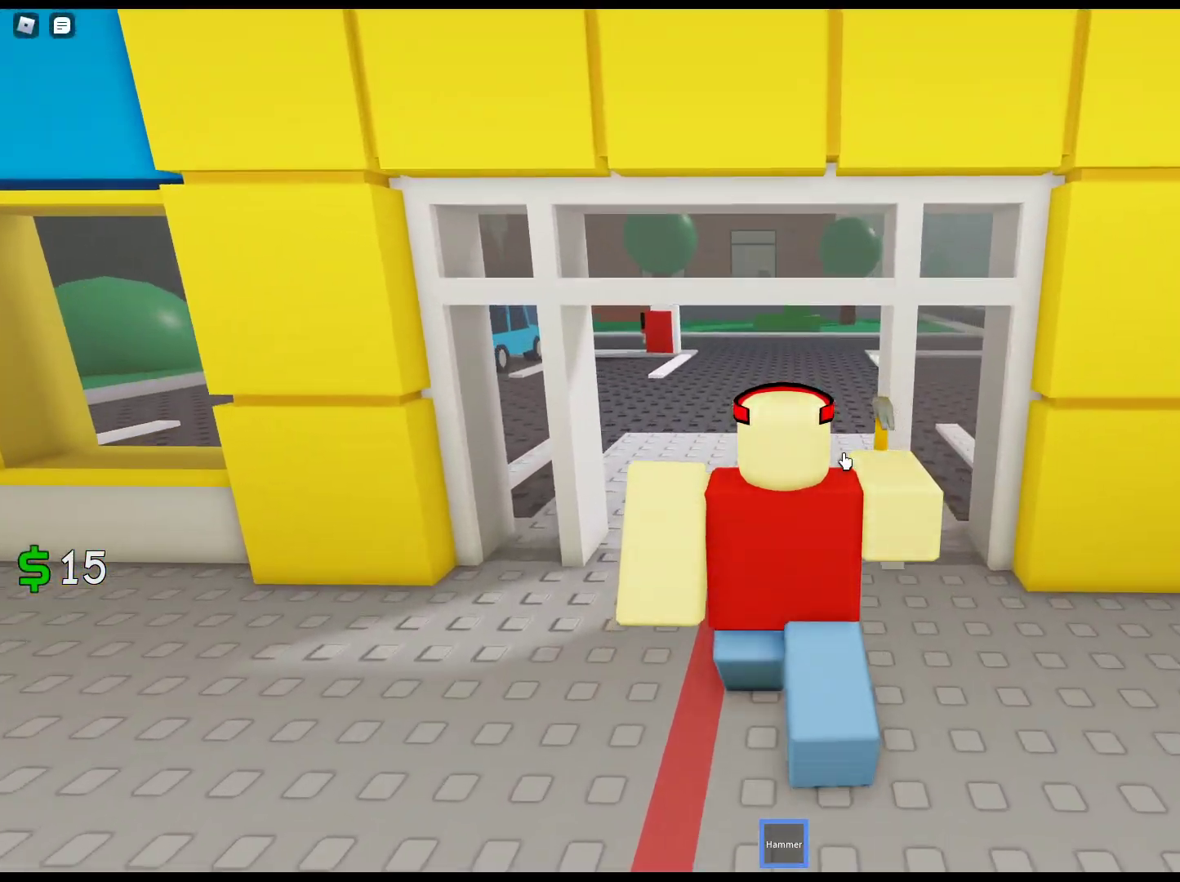
{"keys": ["w"], "mouse": ["right"], "events": []}
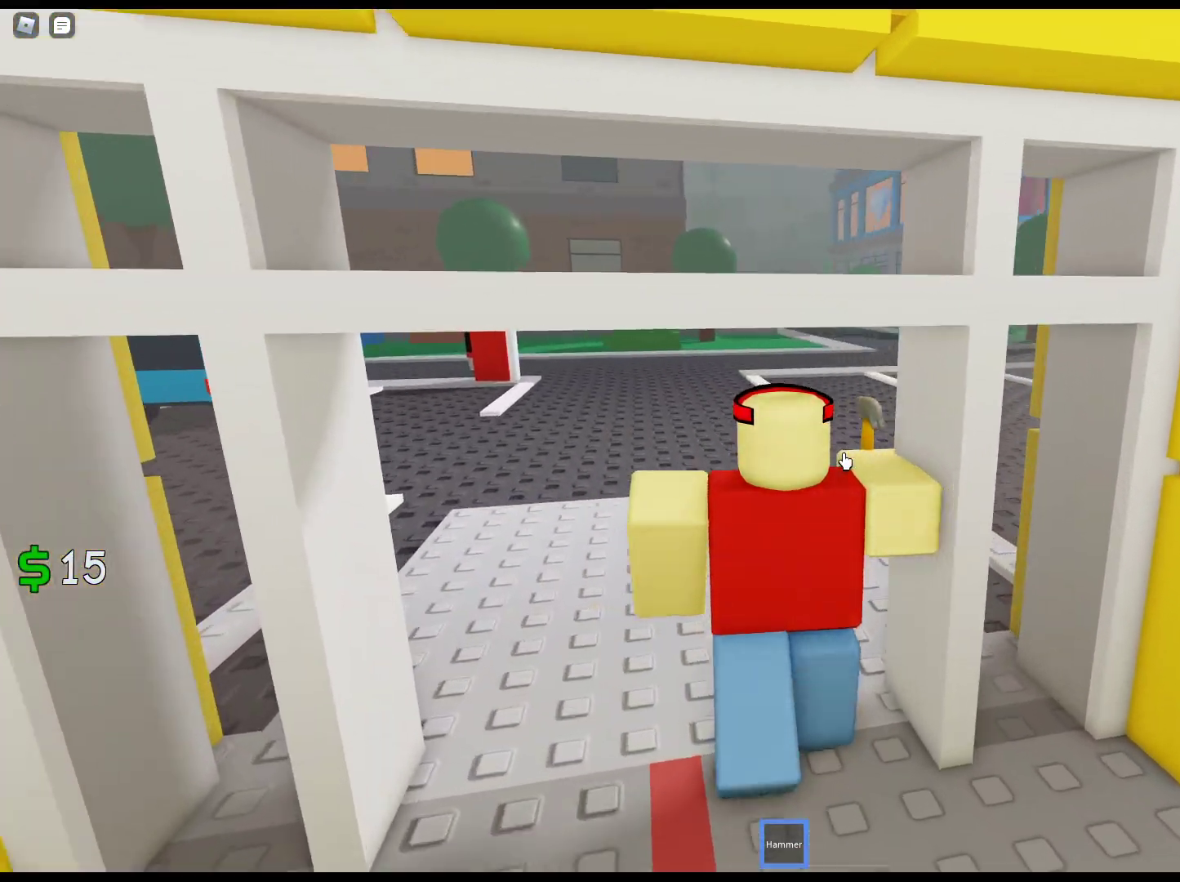
{"keys": ["w"], "mouse": ["right"], "events": []}
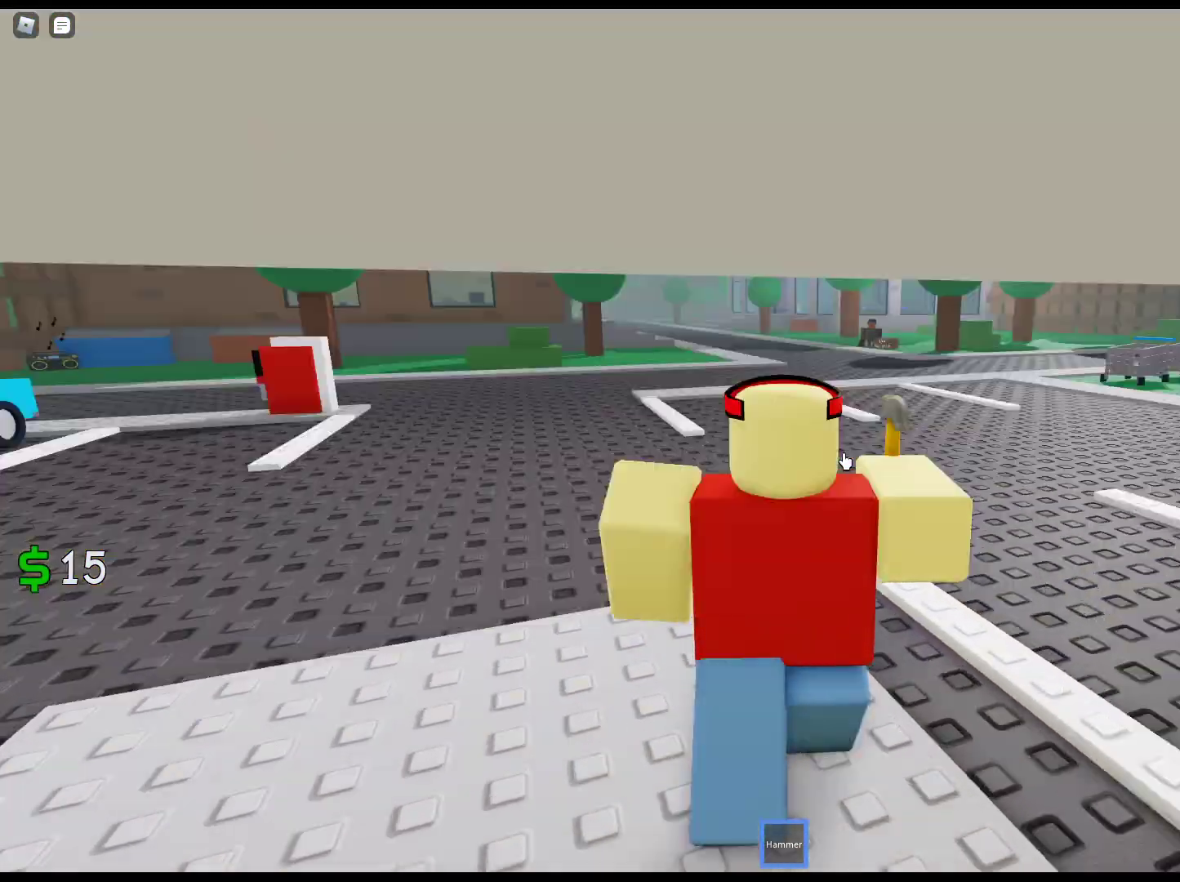
{"keys": ["w"], "mouse": ["right"], "events": []}
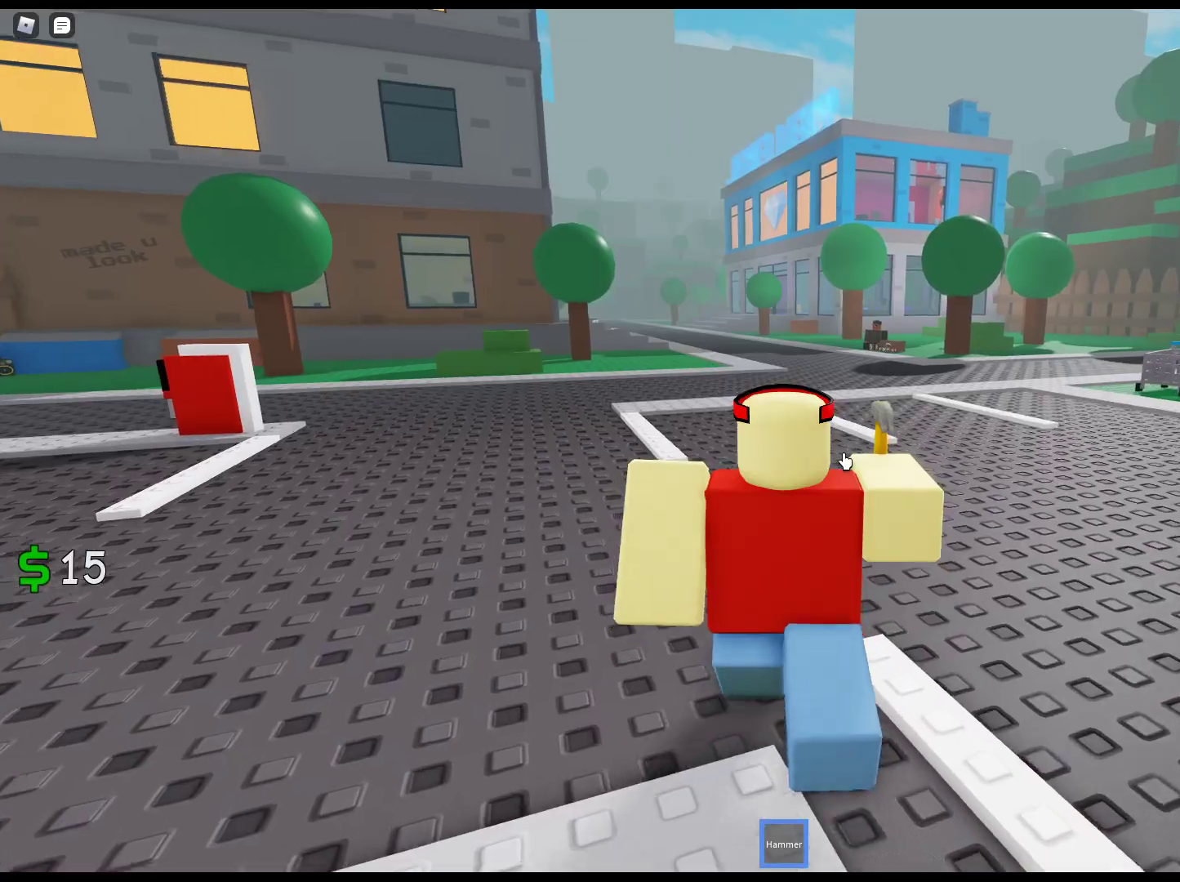
{"keys": ["w"], "mouse": ["right"], "events": []}
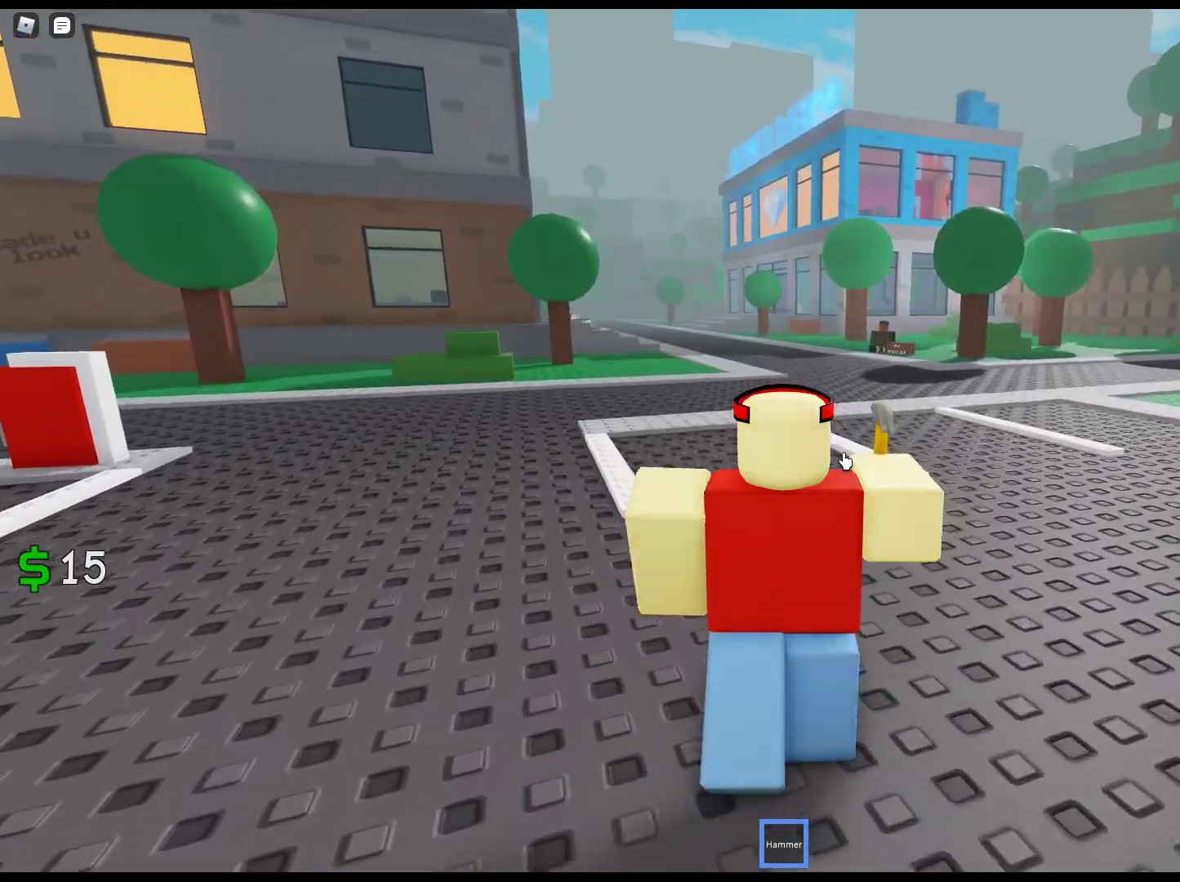
{"keys": ["w"], "mouse": ["right"], "events": []}
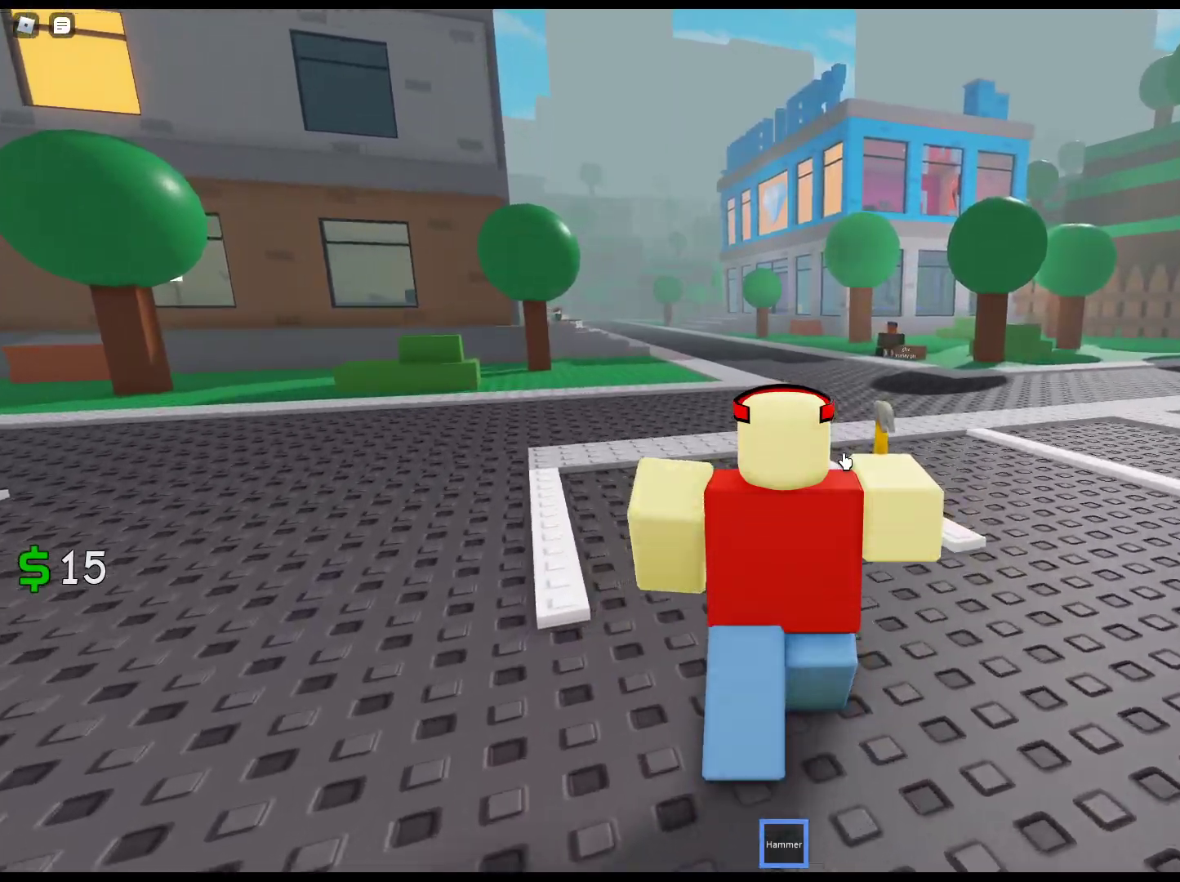
{"keys": ["w"], "mouse": ["right"], "events": []}
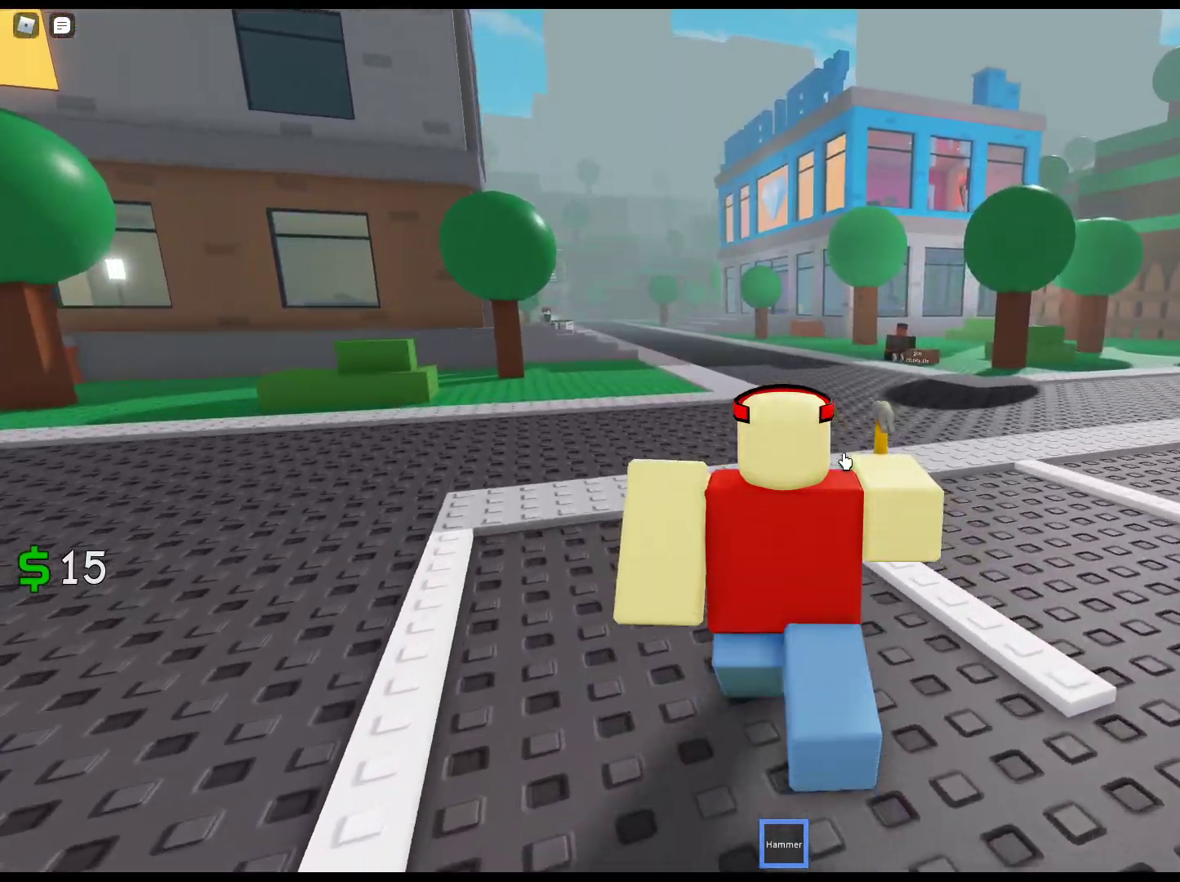
{"keys": ["w"], "mouse": ["right"], "events": []}
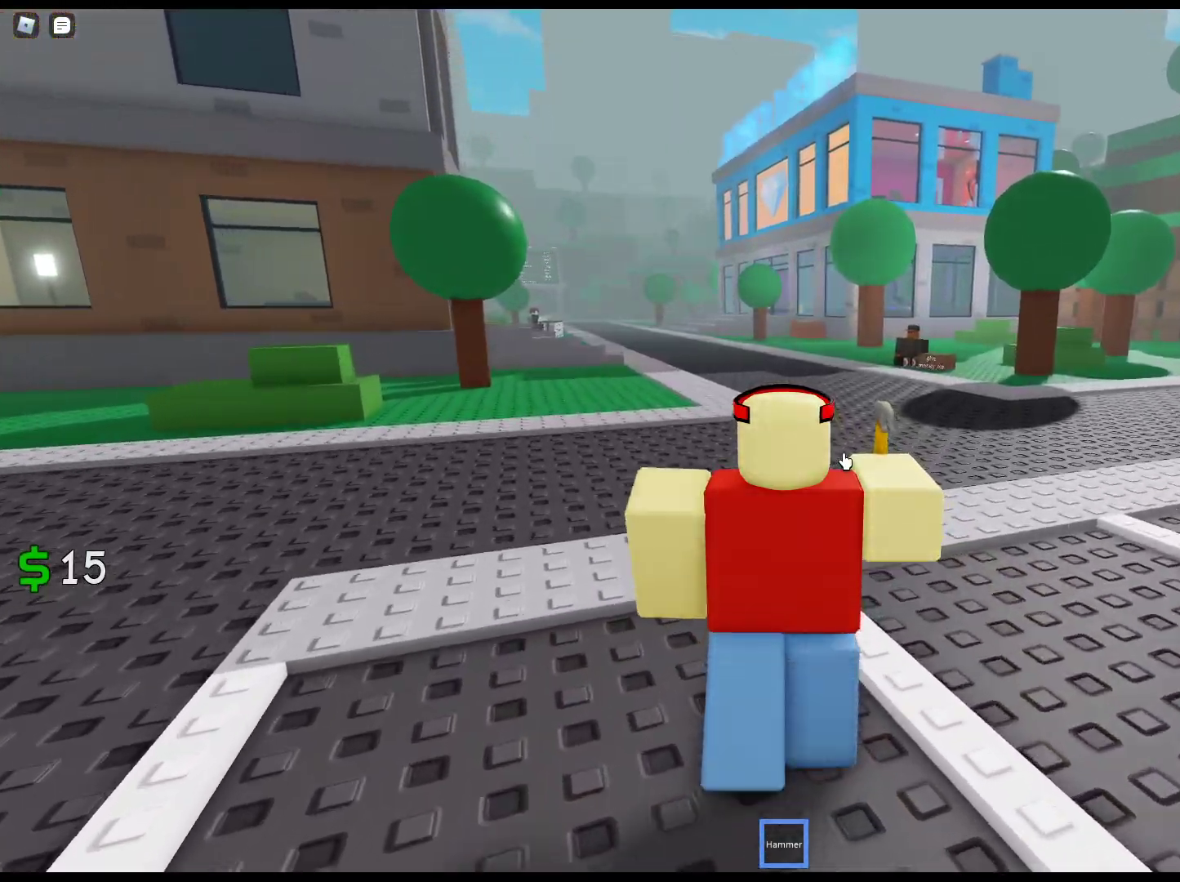
{"keys": ["w"], "mouse": ["right"], "events": []}
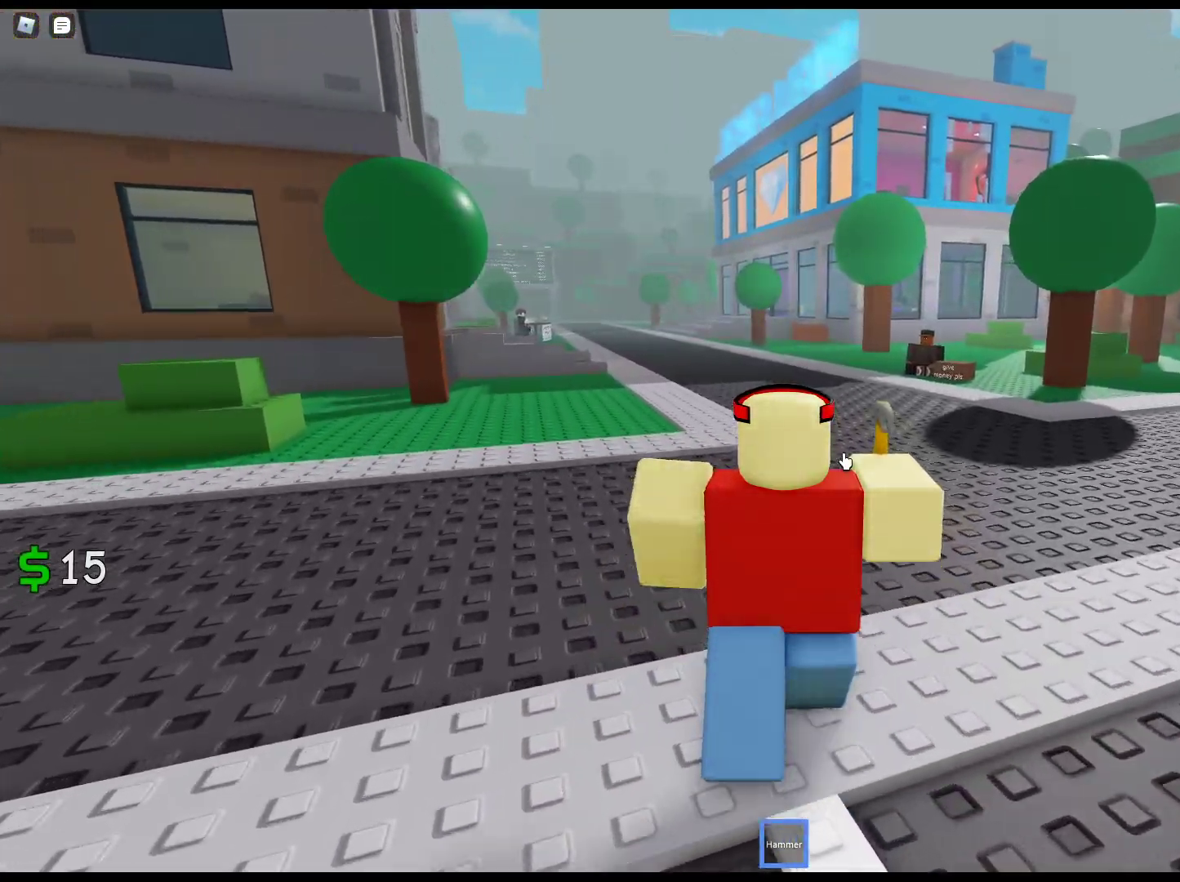
{"keys": ["w"], "mouse": ["right"], "events": []}
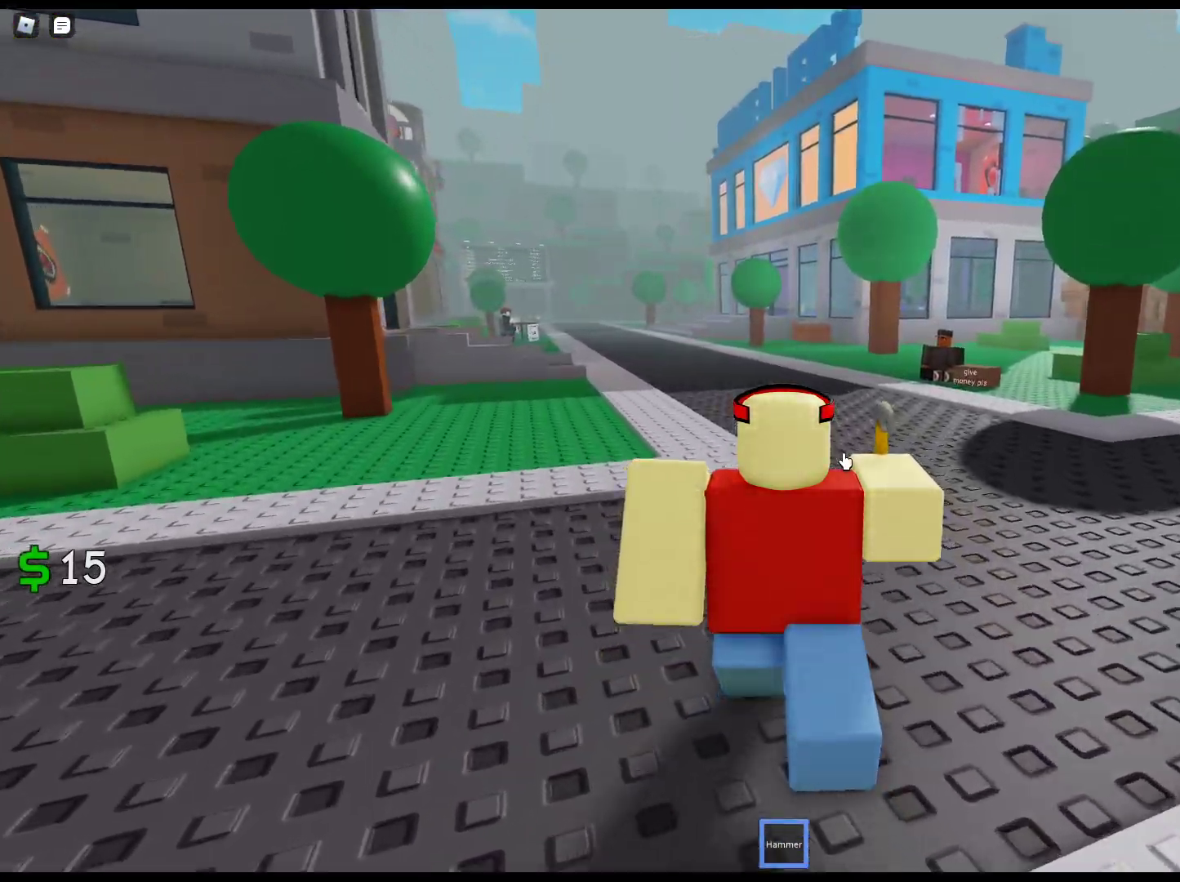
{"keys": ["w"], "mouse": ["right"], "events": []}
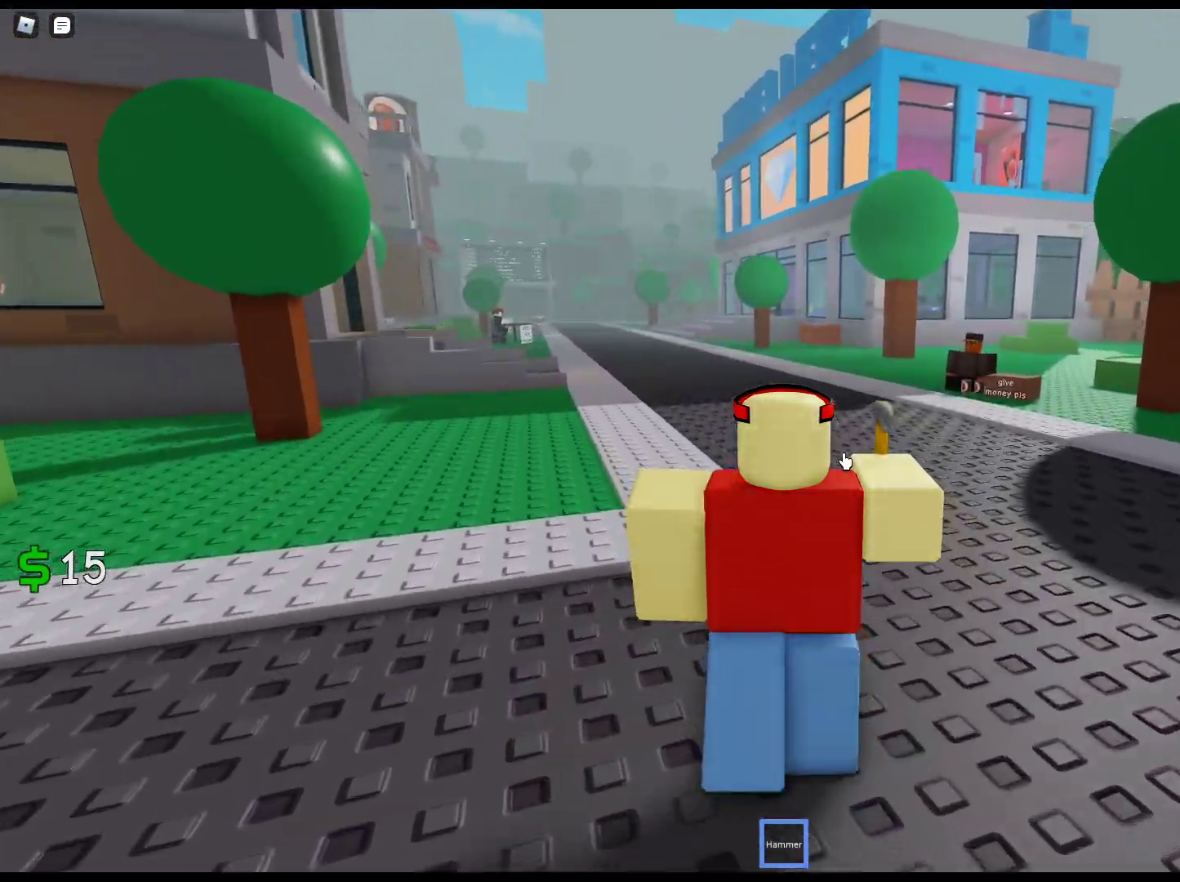
{"keys": ["w"], "mouse": ["right"], "events": []}
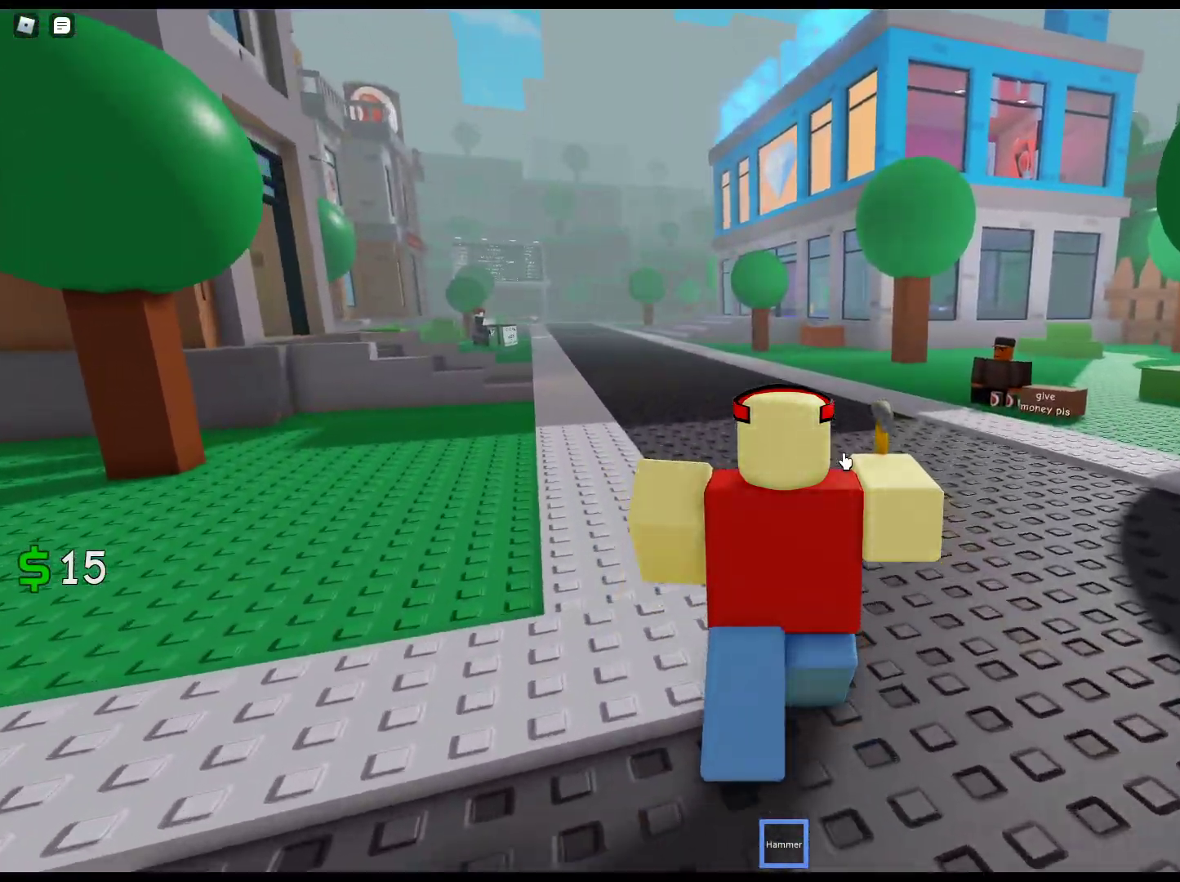
{"keys": ["w"], "mouse": ["right"], "events": []}
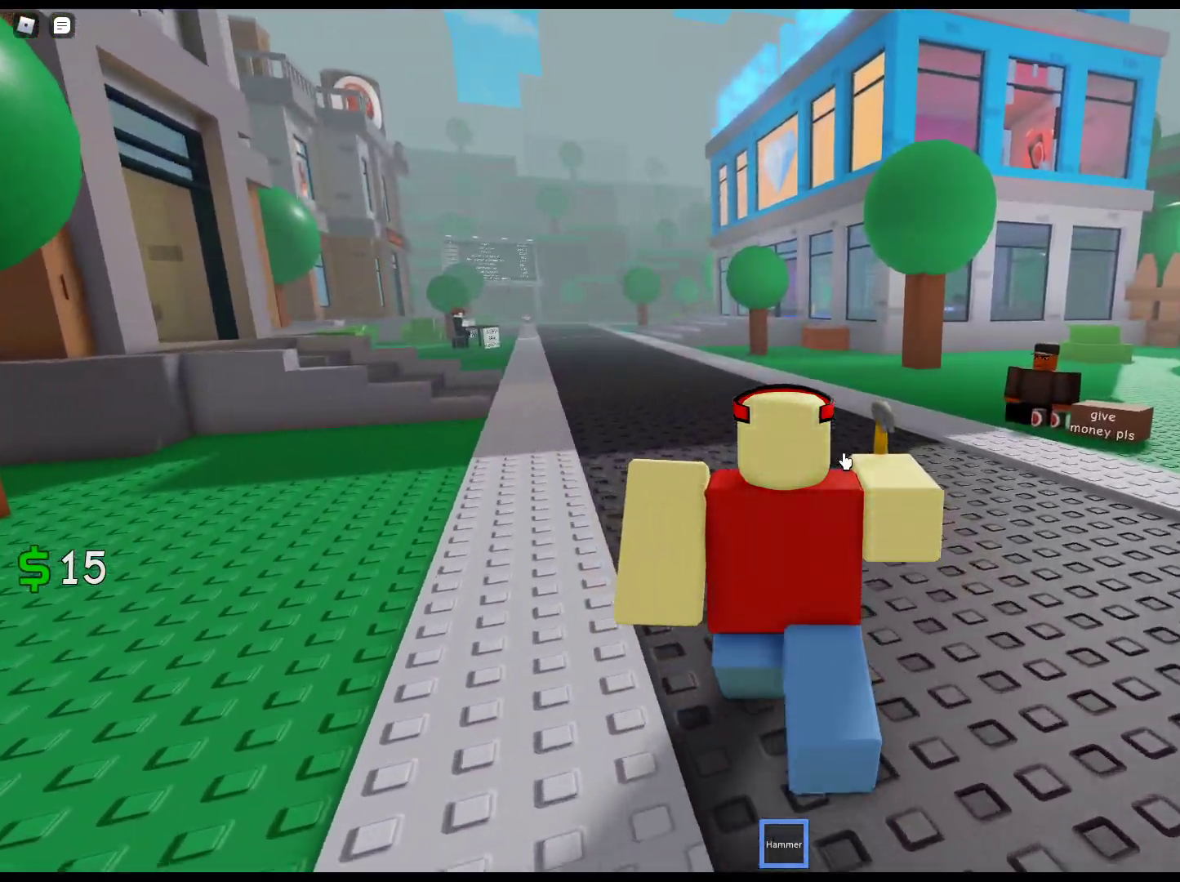
{"keys": ["w"], "mouse": ["right"], "events": []}
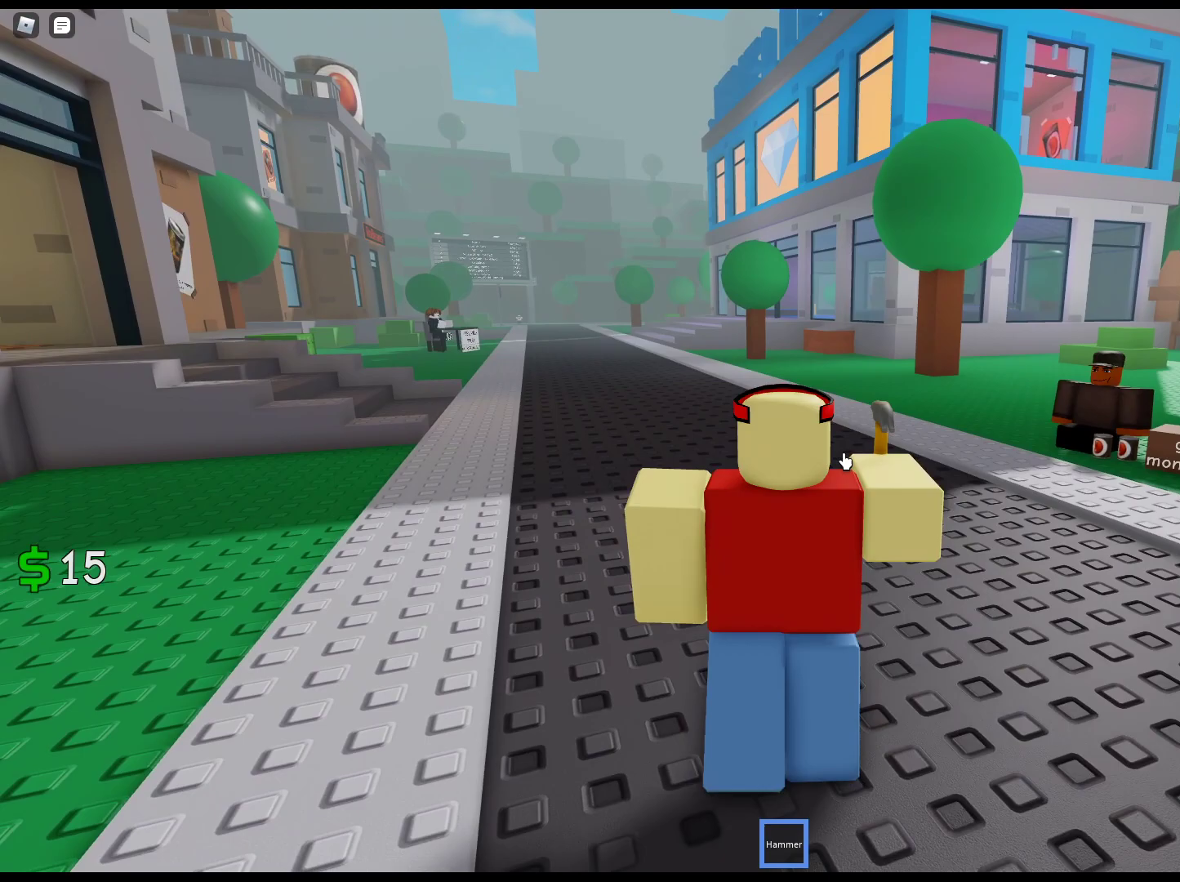
{"keys": ["w"], "mouse": ["right"], "events": []}
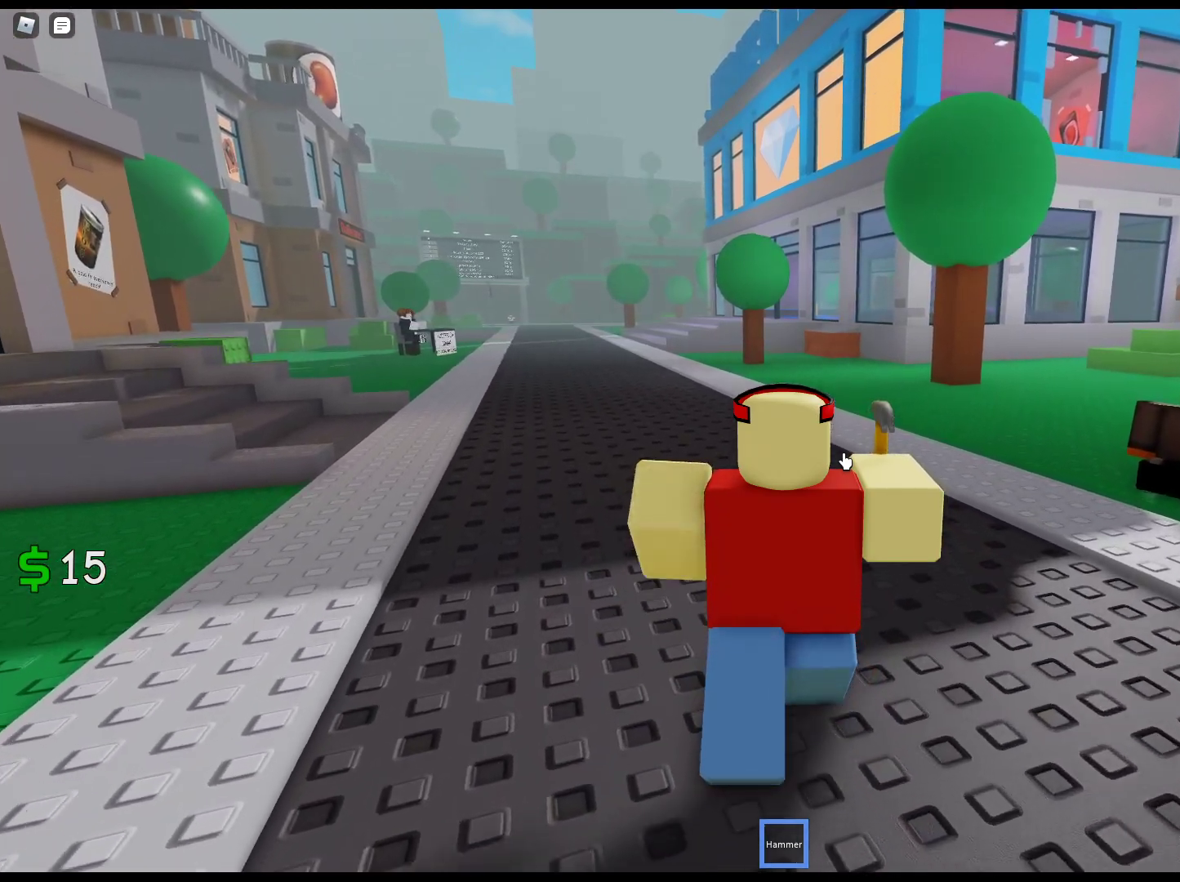
{"keys": ["w"], "mouse": ["right"], "events": []}
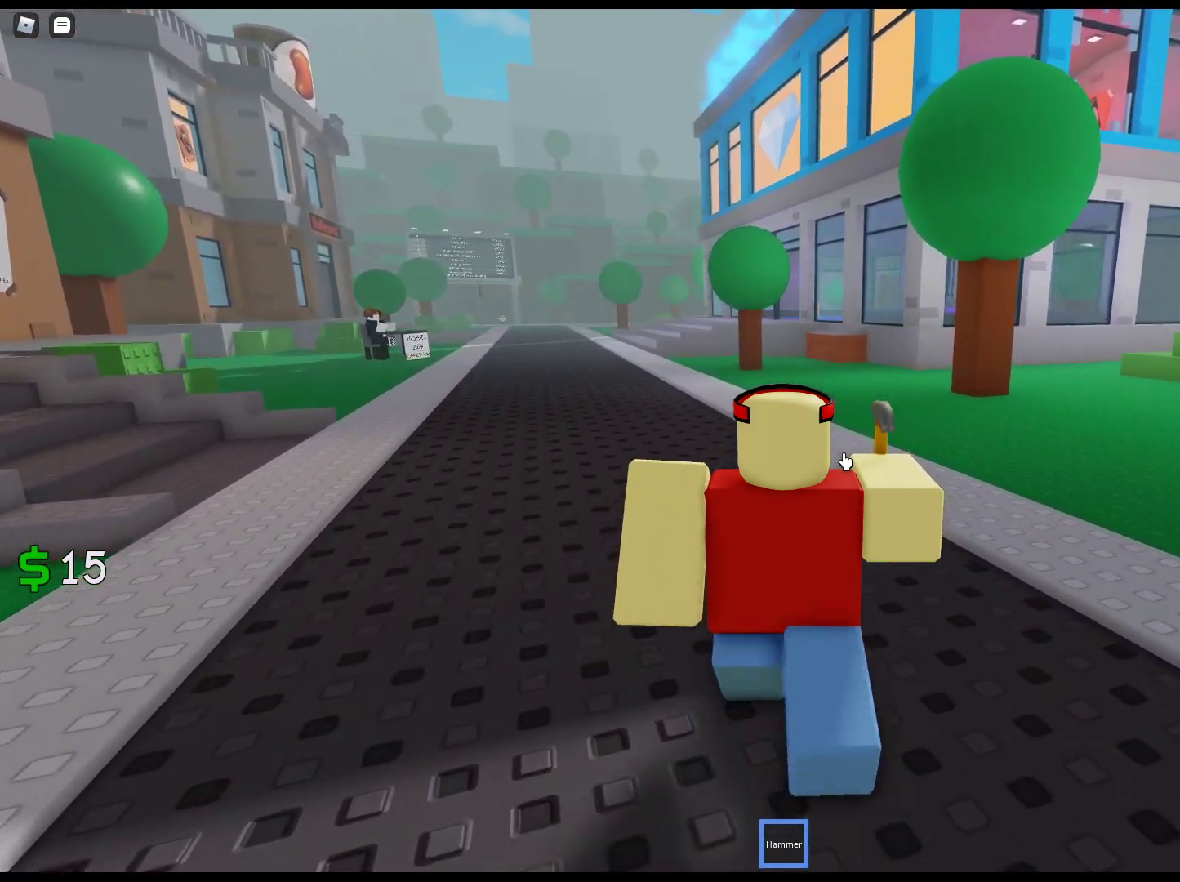
{"keys": ["w"], "mouse": ["right"], "events": []}
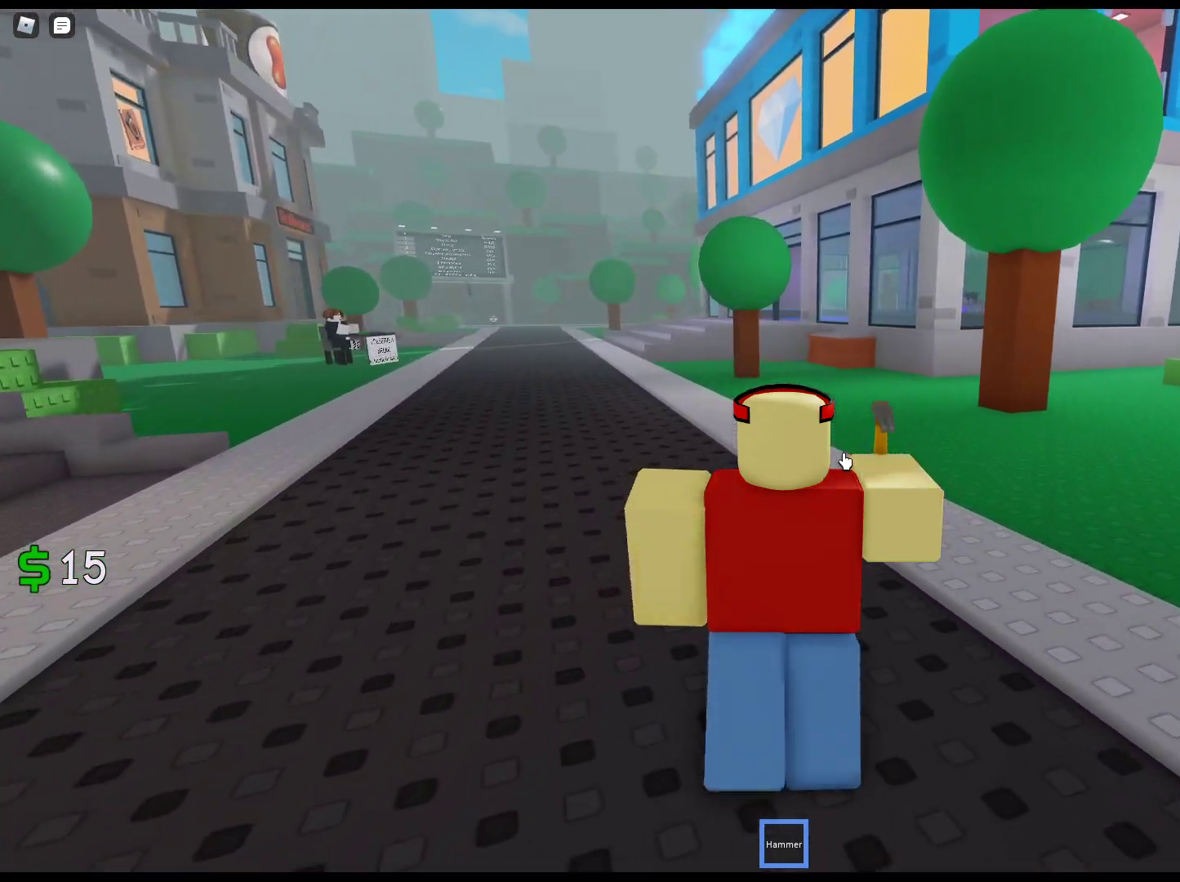
{"keys": ["w"], "mouse": ["right"], "events": []}
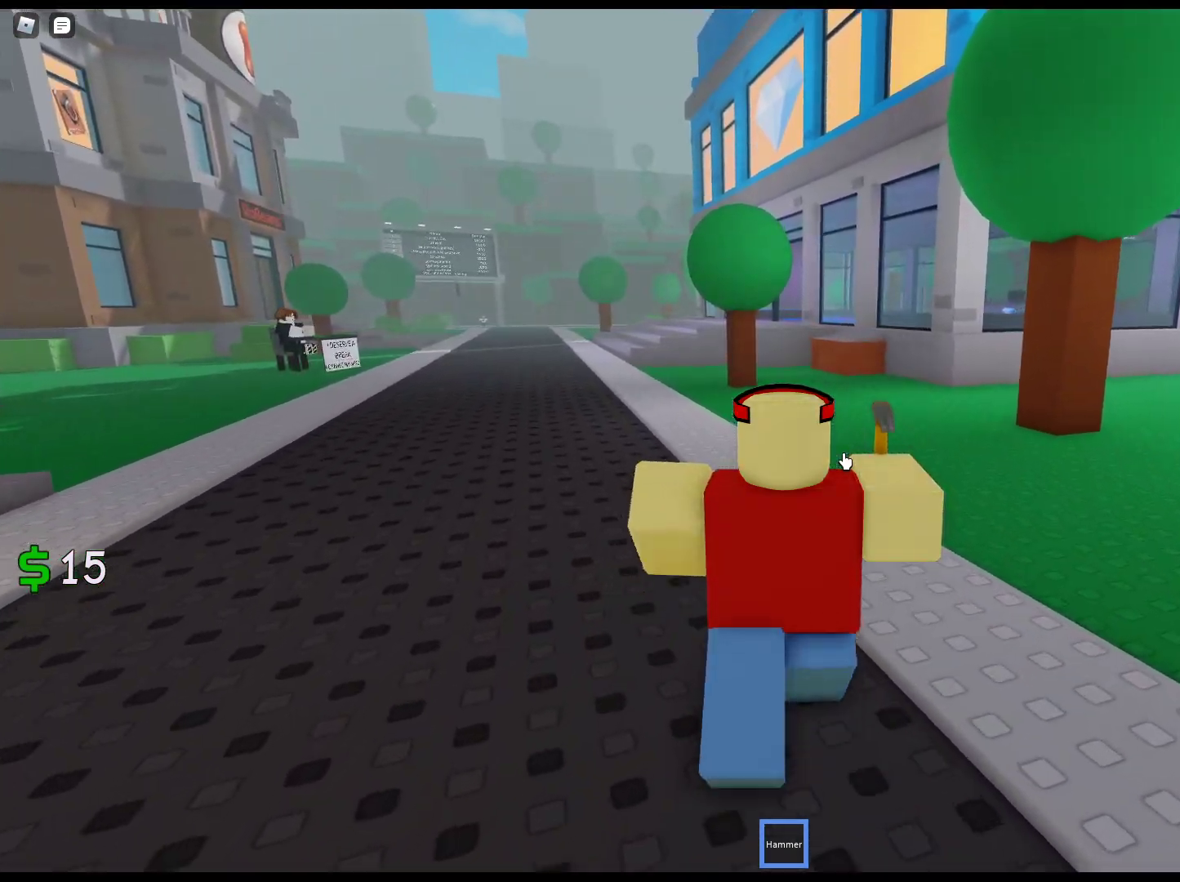
{"keys": ["w"], "mouse": ["right"], "events": []}
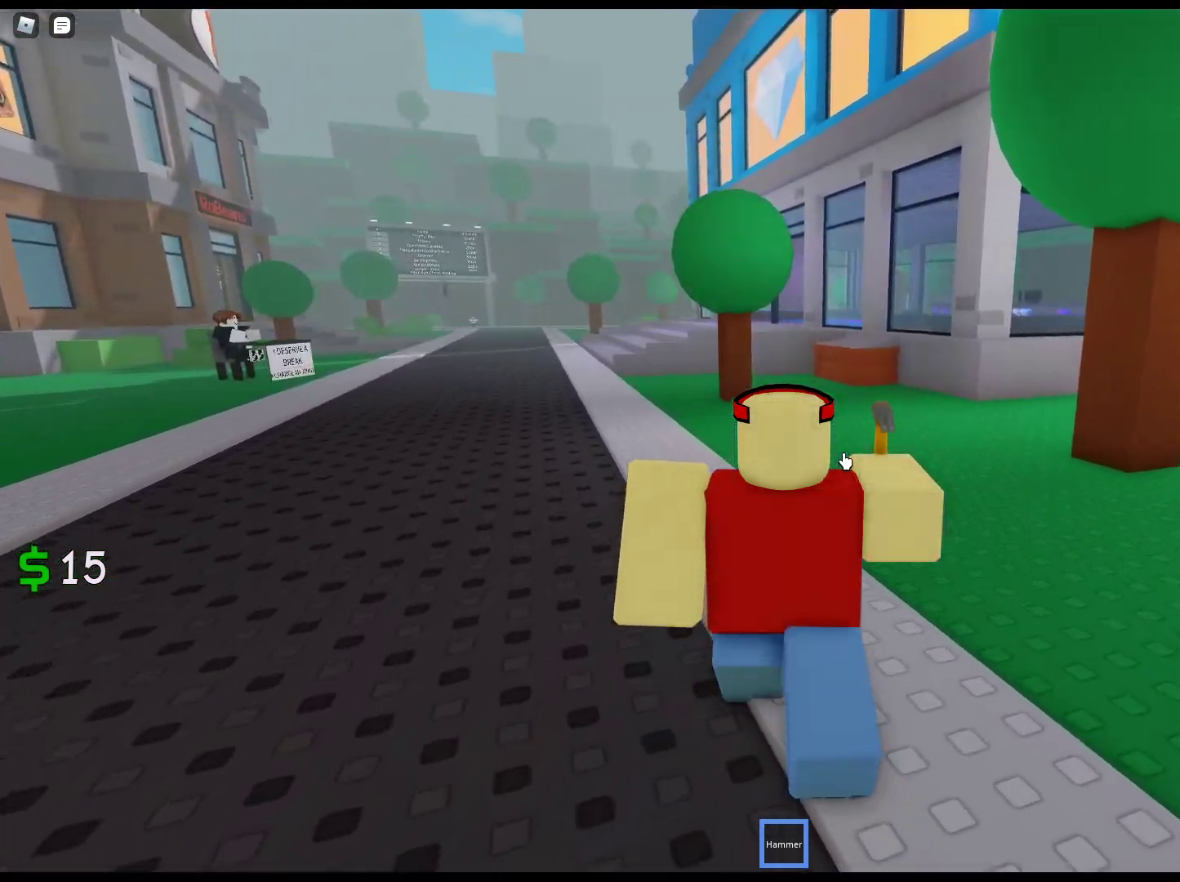
{"keys": ["w"], "mouse": ["right"], "events": []}
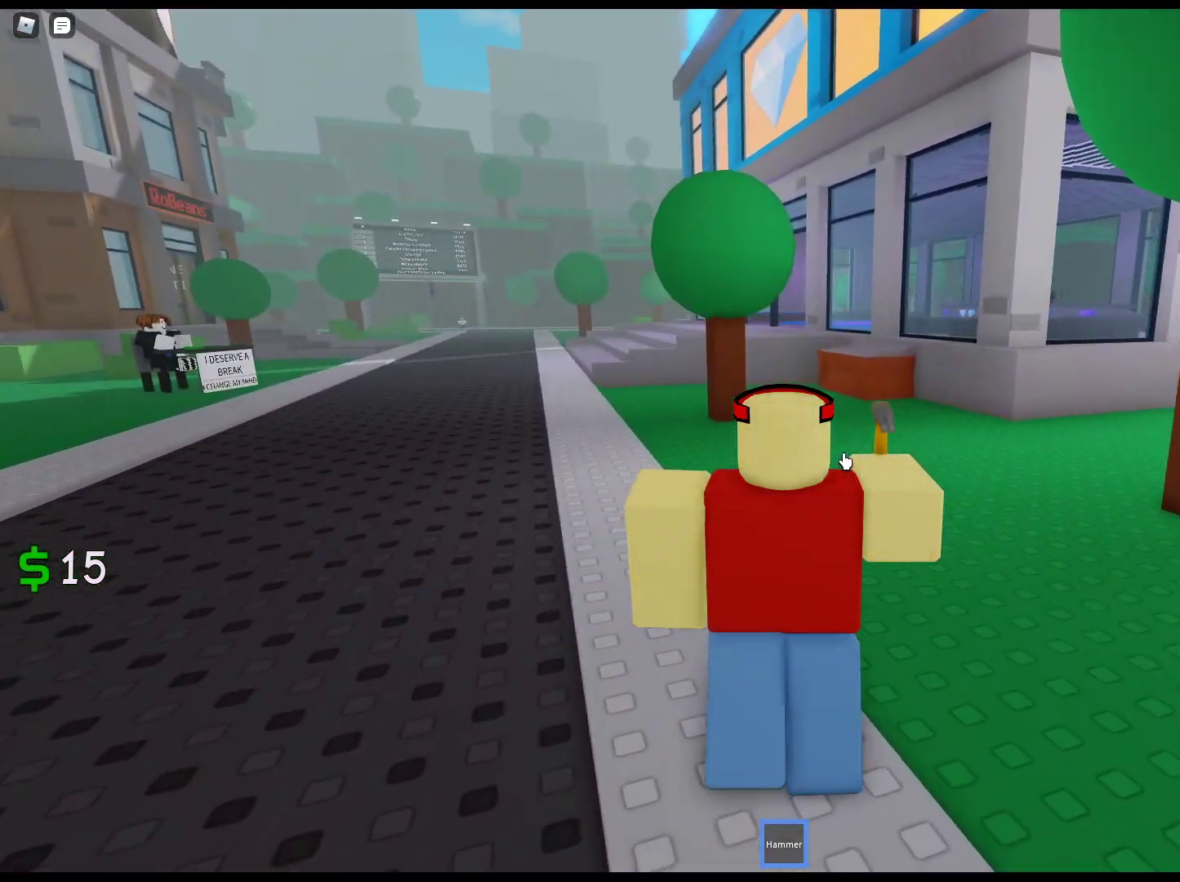
{"keys": ["w"], "mouse": ["right"], "events": []}
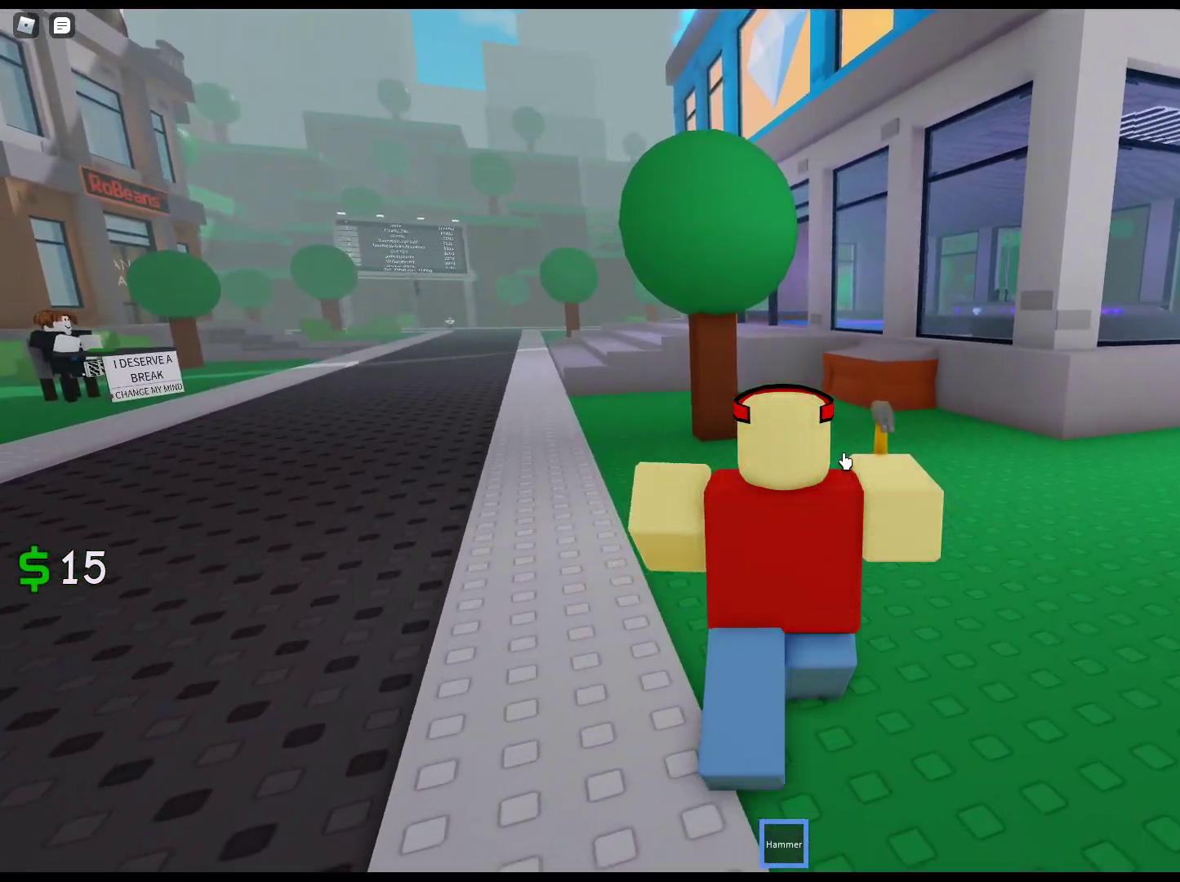
{"keys": ["w"], "mouse": ["right"], "events": []}
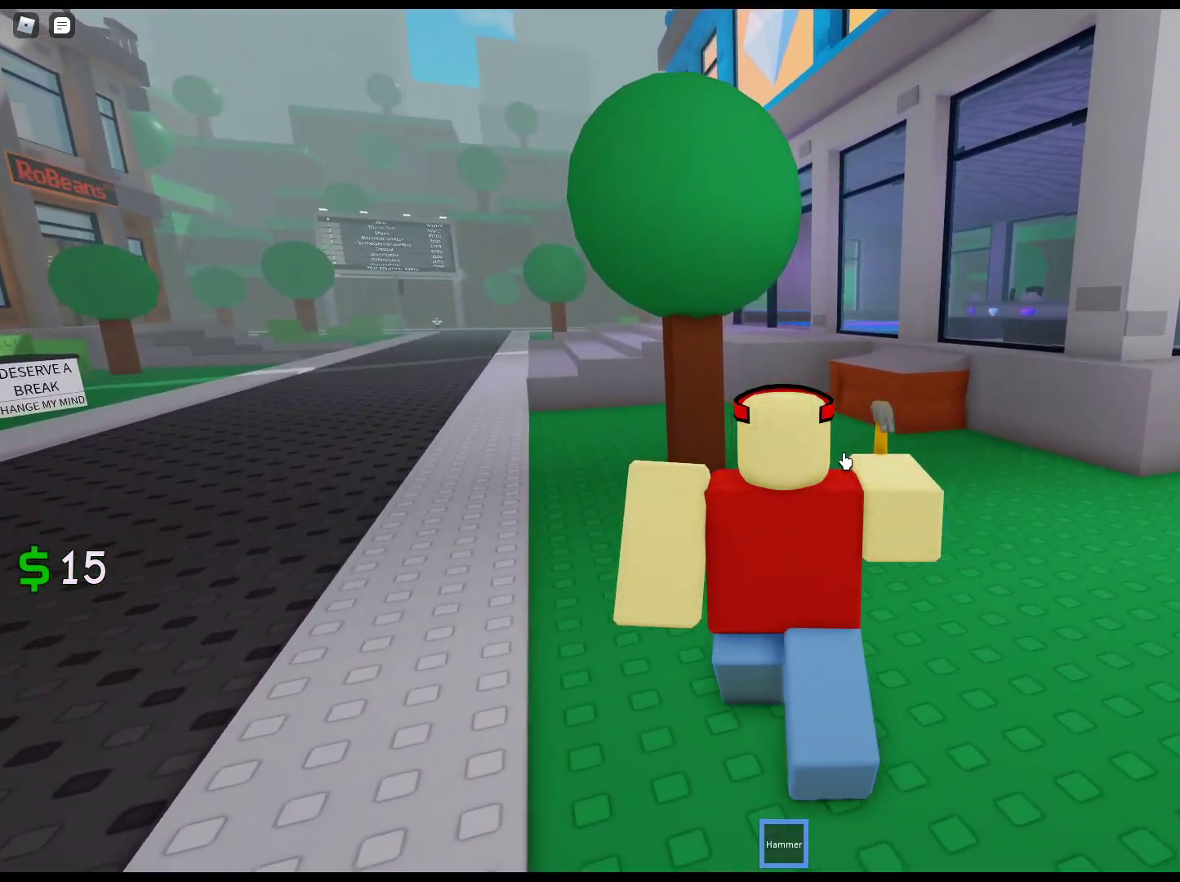
{"keys": ["w"], "mouse": ["right"], "events": []}
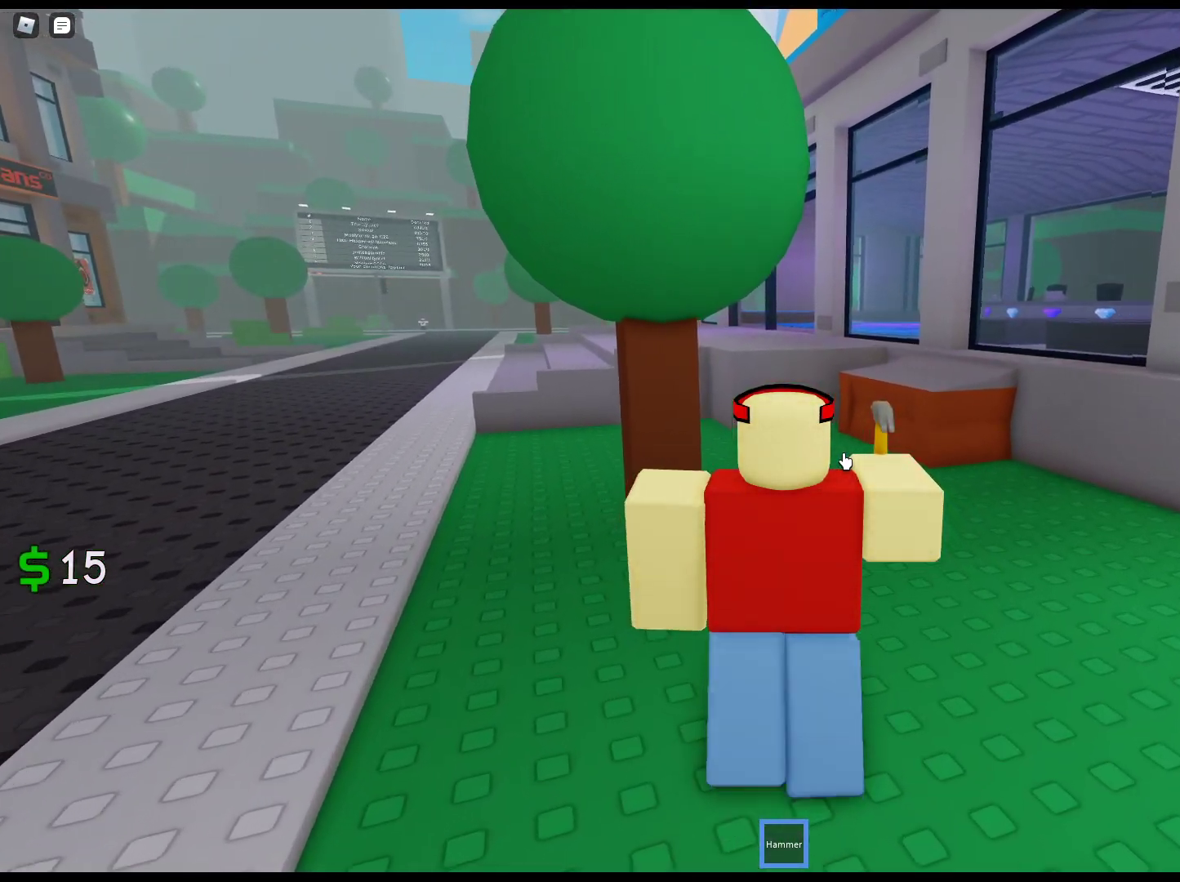
{"keys": ["w"], "mouse": ["right"], "events": []}